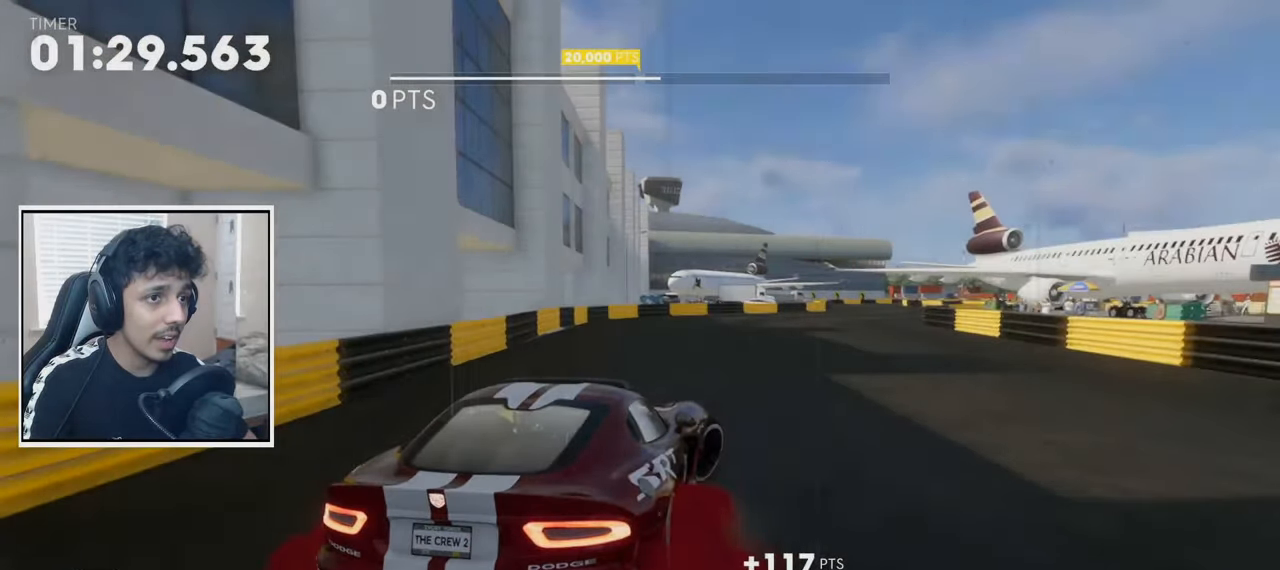
Gameplay with a controller (PlayStation layout); each line is a JSON object with the inputs held at the frame after it (dt_ms = milliseconds from this image to that frame). "events" lists button and stick changes between this image and that frame as [ms after this image, input, new state], when the widget could be followed in between. Not read: DPAD_DOWN DPAD_LEFT DPAD_RIGHT DPAD_UP.
{"dt_ms": 500, "buttons": ["CROSS", "R2"], "left_stick": "center", "right_stick": "center", "events": []}
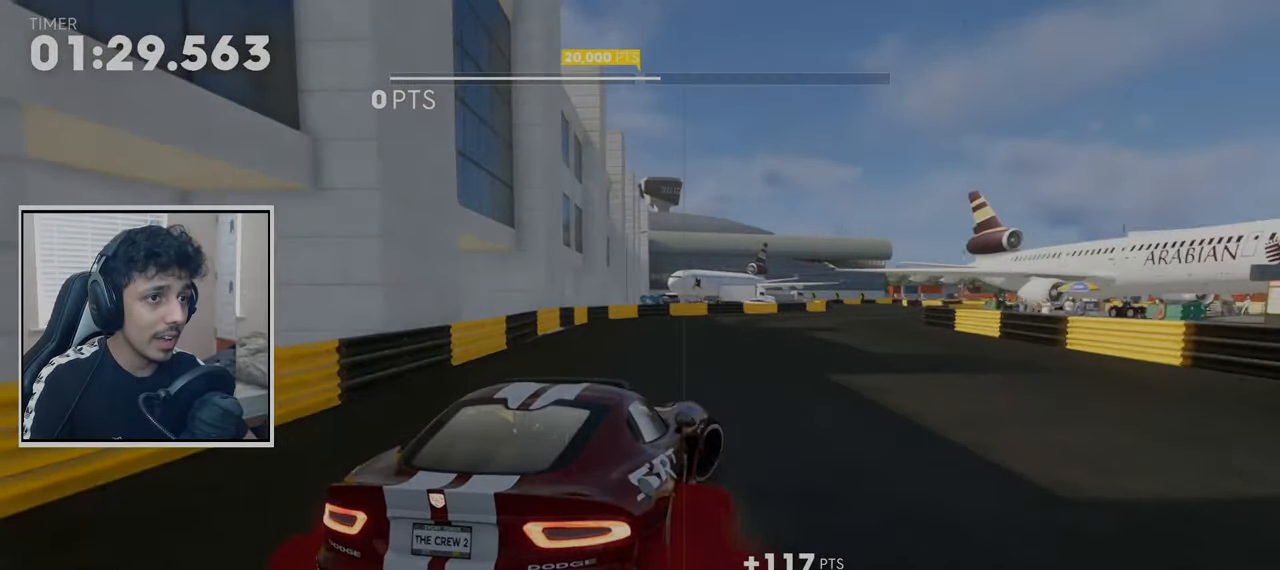
{"dt_ms": 500, "buttons": ["CROSS", "R2"], "left_stick": "center", "right_stick": "center", "events": []}
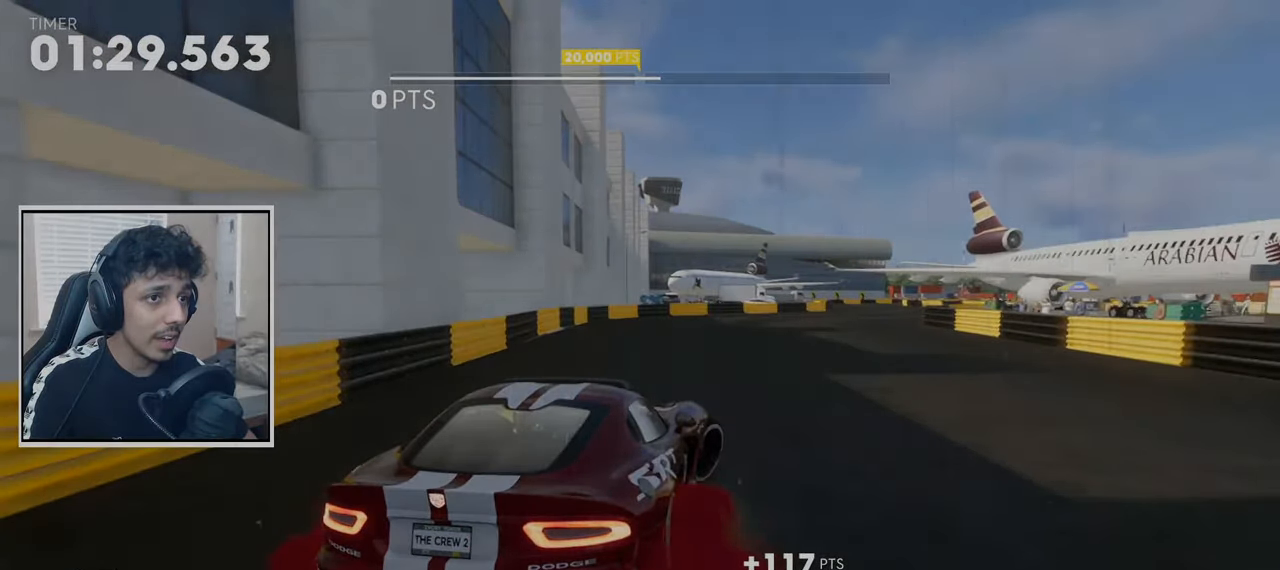
{"dt_ms": 500, "buttons": ["CROSS", "R2"], "left_stick": "center", "right_stick": "center", "events": []}
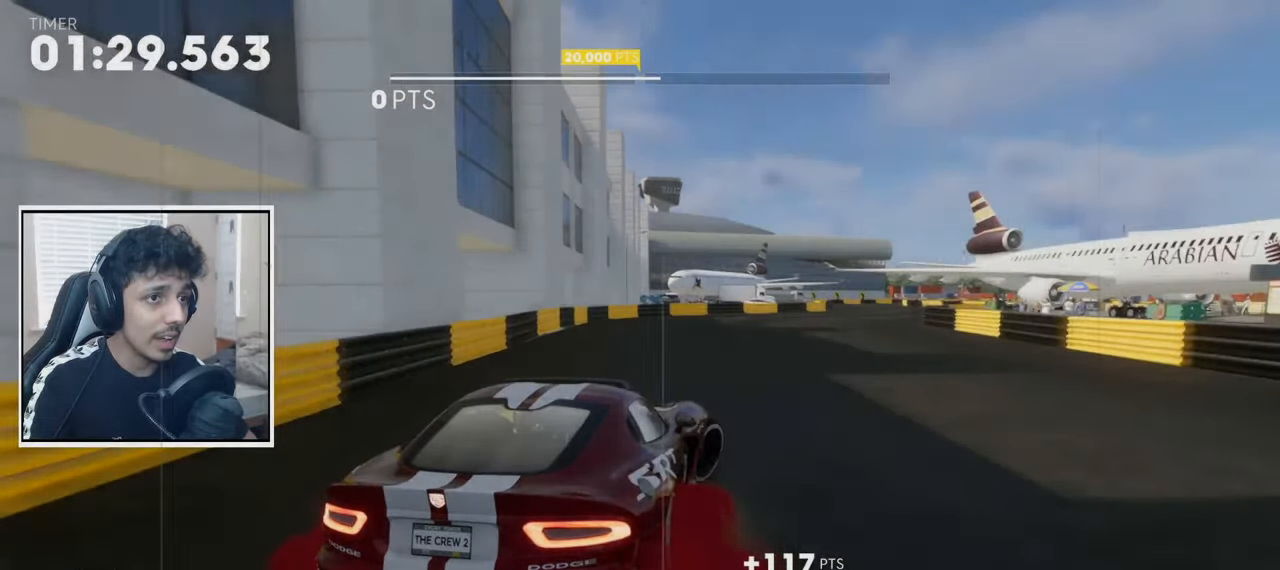
{"dt_ms": 1000, "buttons": ["CROSS", "R2"], "left_stick": "center", "right_stick": "center", "events": []}
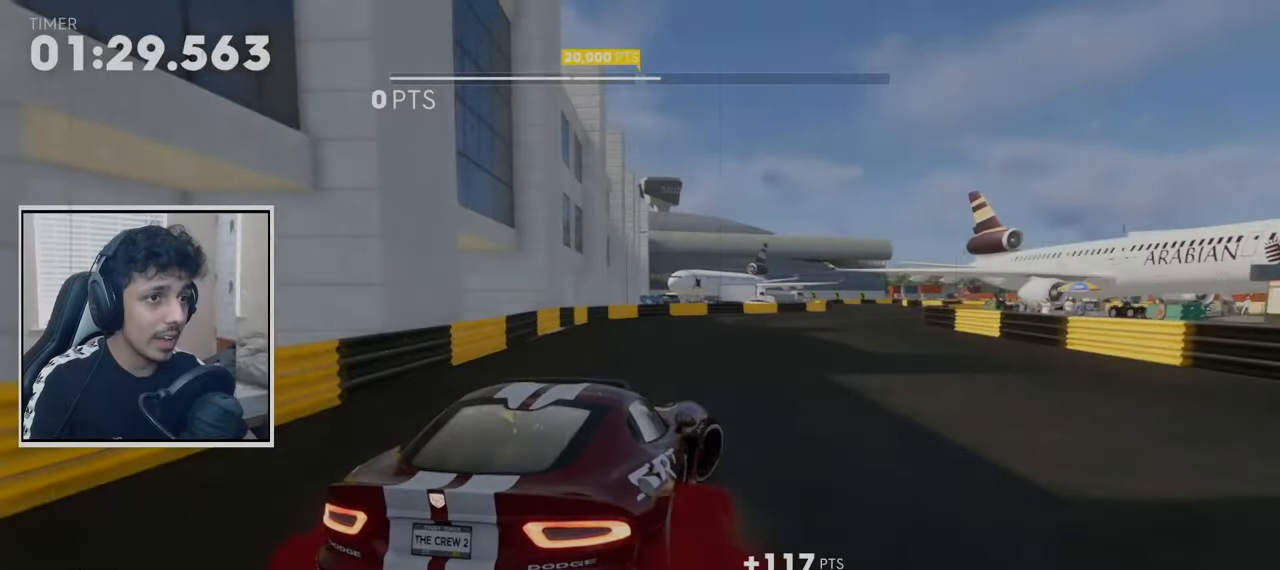
{"dt_ms": 1000, "buttons": ["CROSS", "R2"], "left_stick": "center", "right_stick": "center", "events": []}
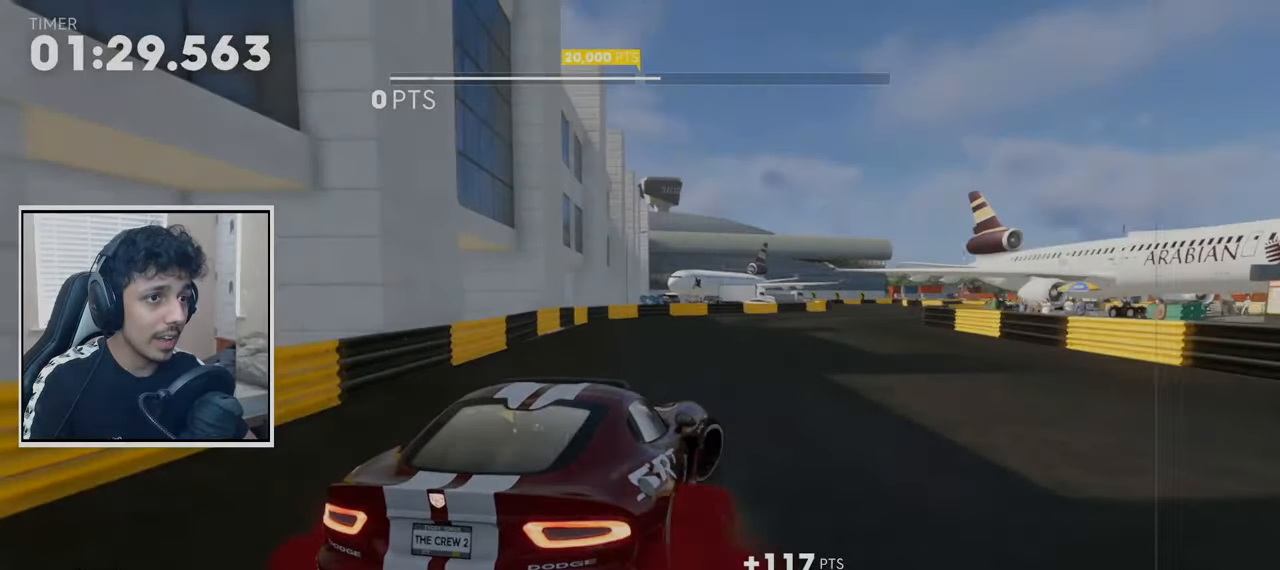
{"dt_ms": 500, "buttons": ["CROSS", "R2"], "left_stick": "center", "right_stick": "center", "events": []}
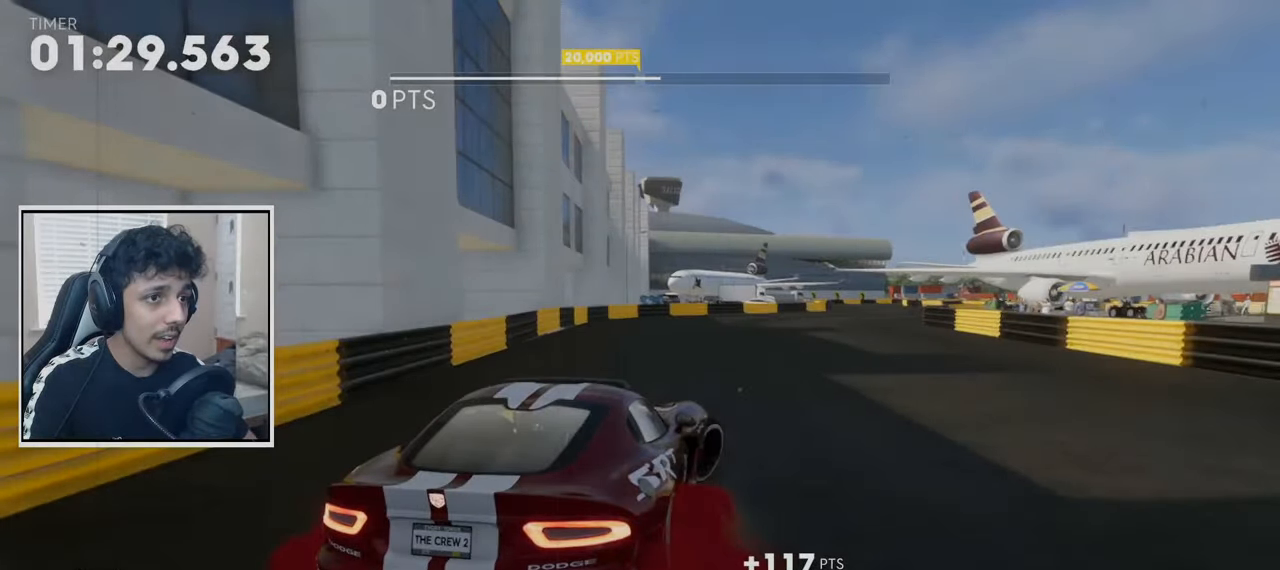
{"dt_ms": 500, "buttons": ["CROSS", "R2"], "left_stick": "center", "right_stick": "center", "events": []}
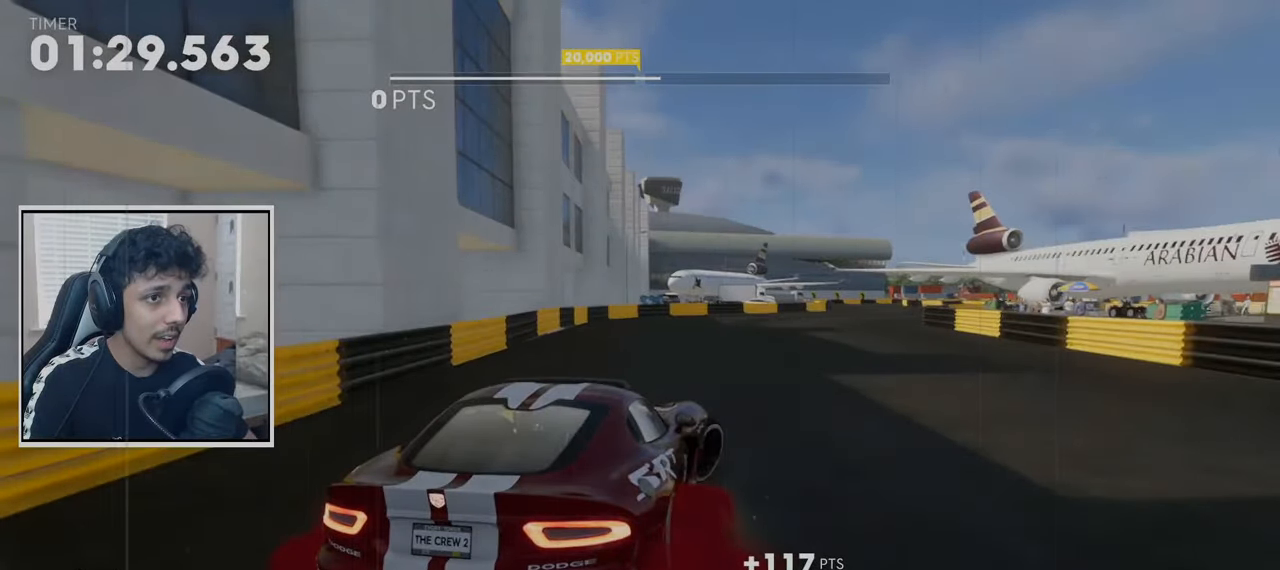
{"dt_ms": 500, "buttons": ["CROSS", "R2"], "left_stick": "center", "right_stick": "center", "events": []}
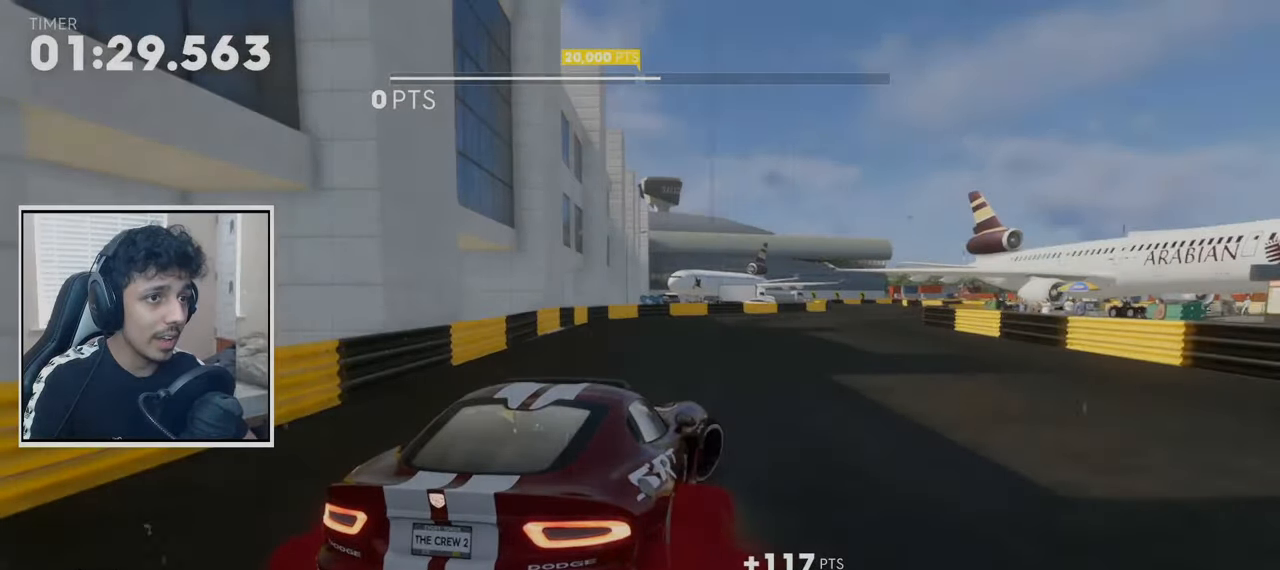
{"dt_ms": 500, "buttons": ["CROSS", "R2"], "left_stick": "center", "right_stick": "center", "events": []}
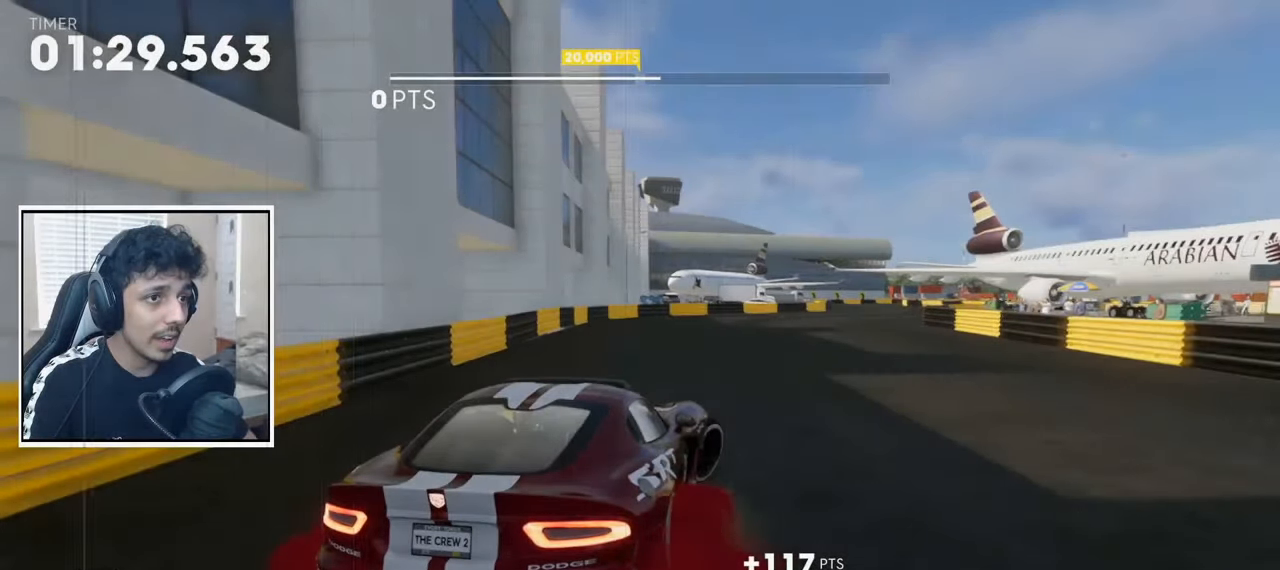
{"dt_ms": 500, "buttons": ["CROSS", "R2"], "left_stick": "center", "right_stick": "center", "events": []}
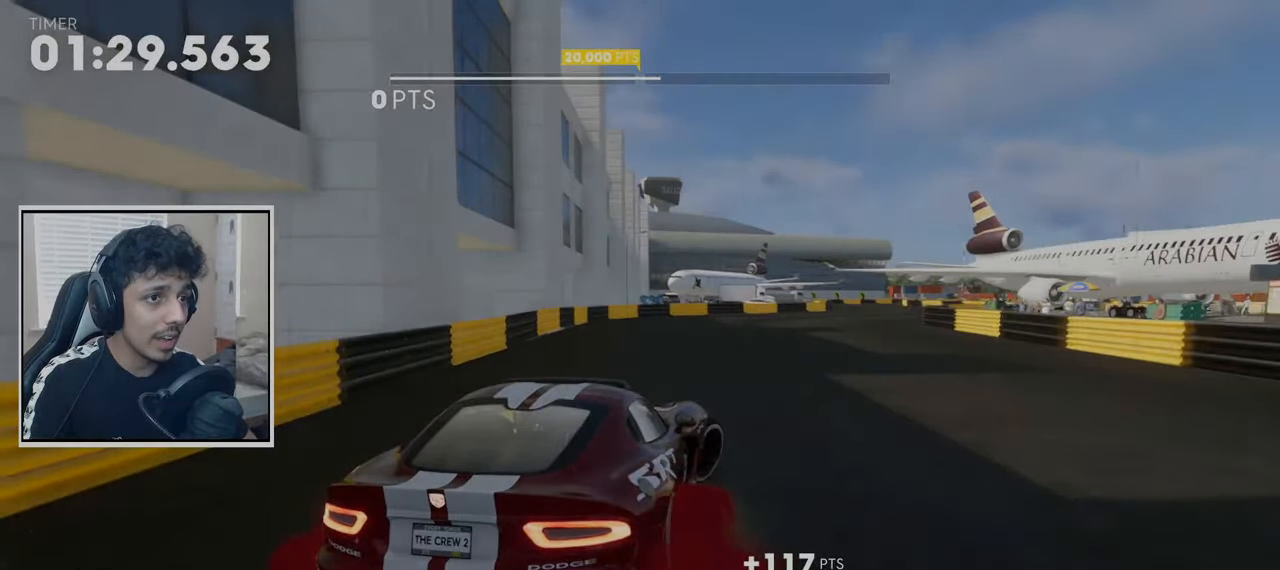
{"dt_ms": 500, "buttons": ["CROSS", "R2"], "left_stick": "center", "right_stick": "center", "events": []}
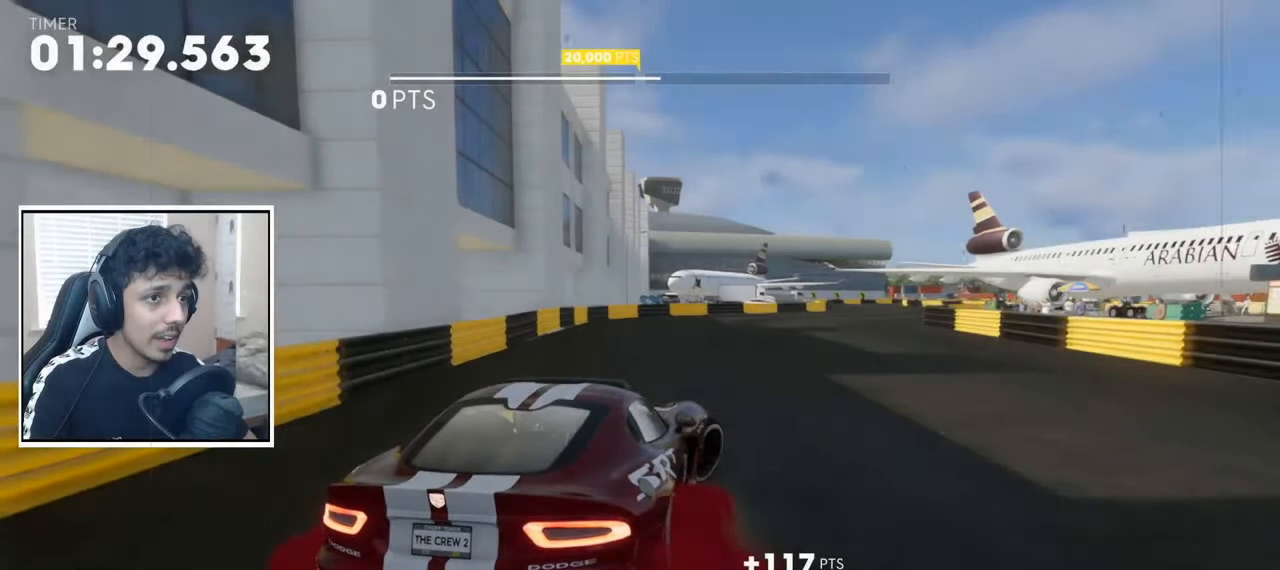
{"dt_ms": 500, "buttons": ["CROSS", "R2"], "left_stick": "center", "right_stick": "center", "events": []}
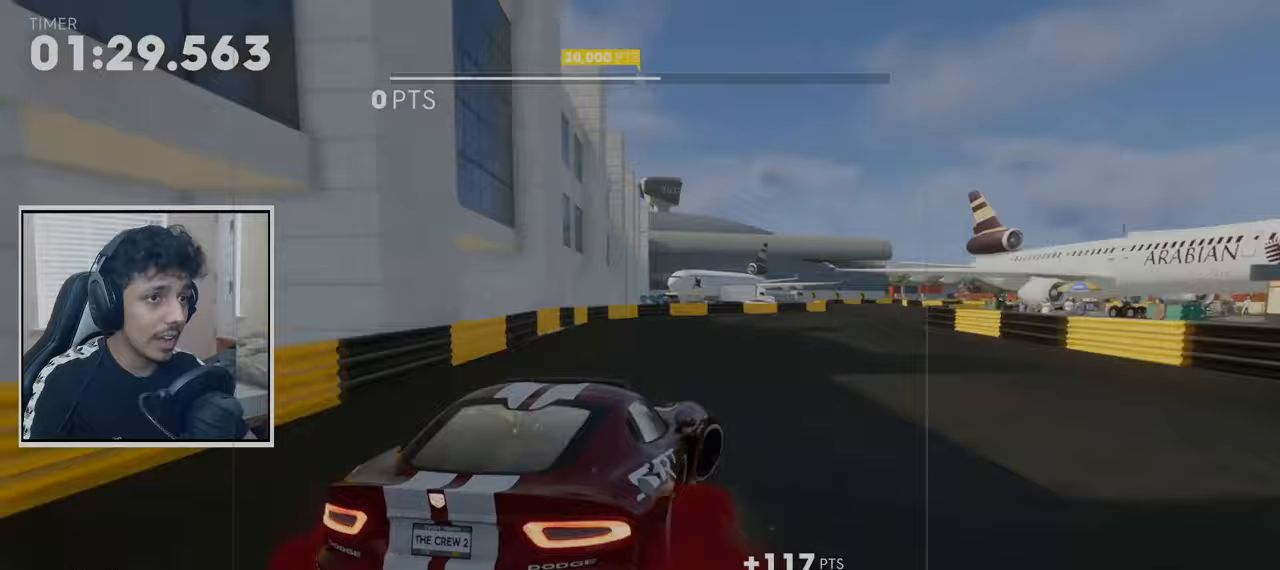
{"dt_ms": 500, "buttons": ["CROSS", "R2"], "left_stick": "center", "right_stick": "center", "events": []}
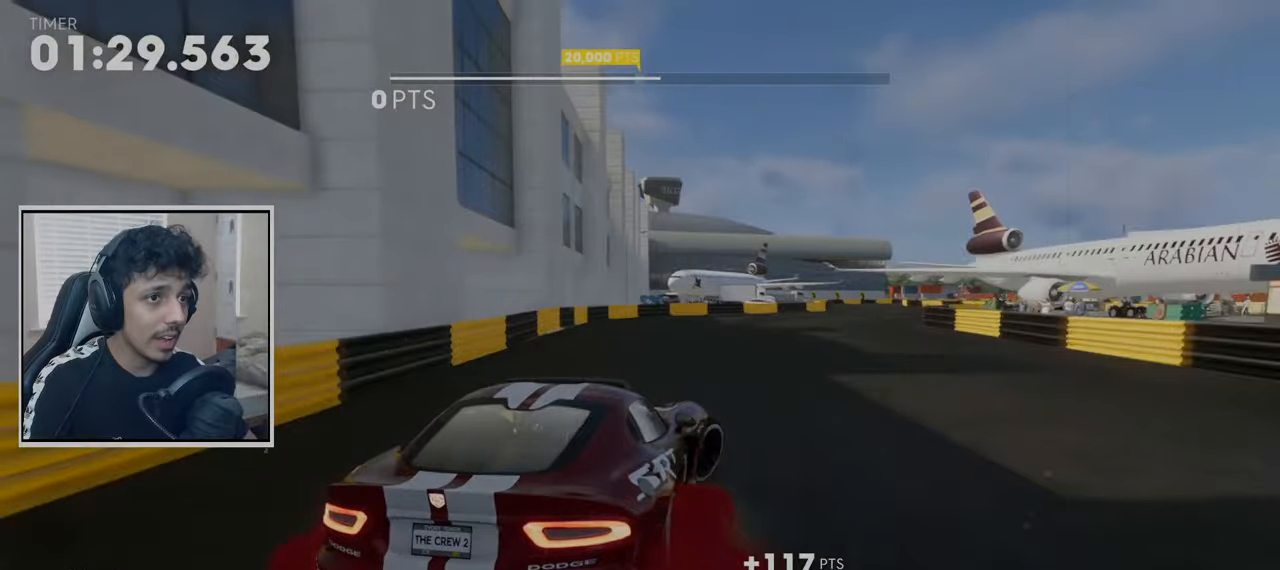
{"dt_ms": 500, "buttons": ["CROSS", "R2"], "left_stick": "center", "right_stick": "center", "events": []}
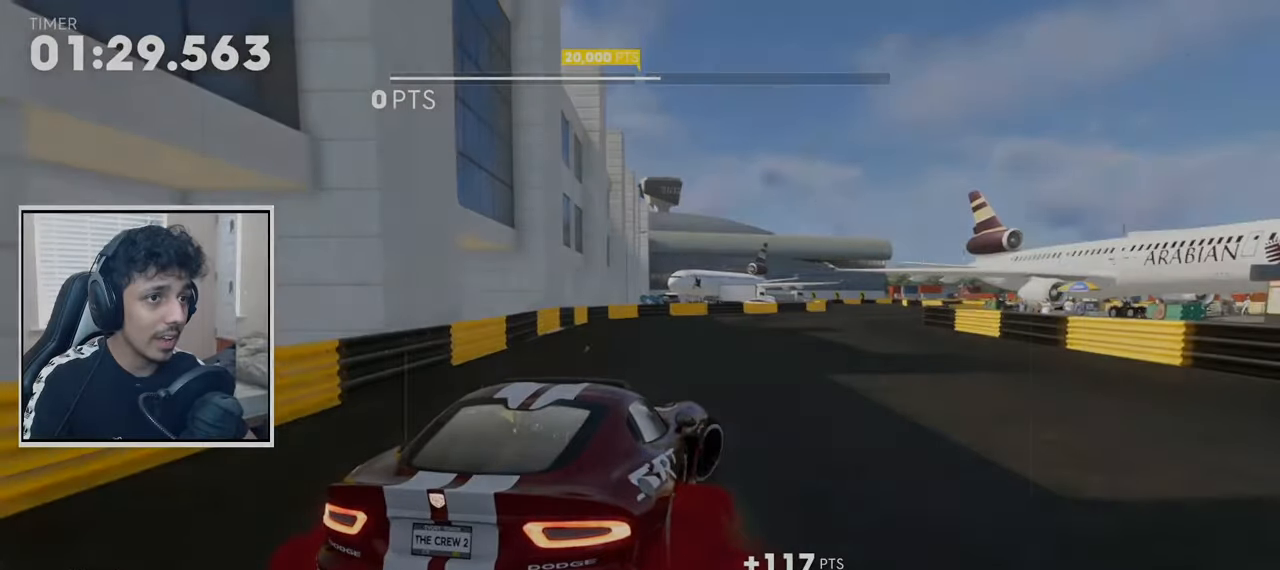
{"dt_ms": 500, "buttons": ["CROSS", "R2"], "left_stick": "center", "right_stick": "center", "events": []}
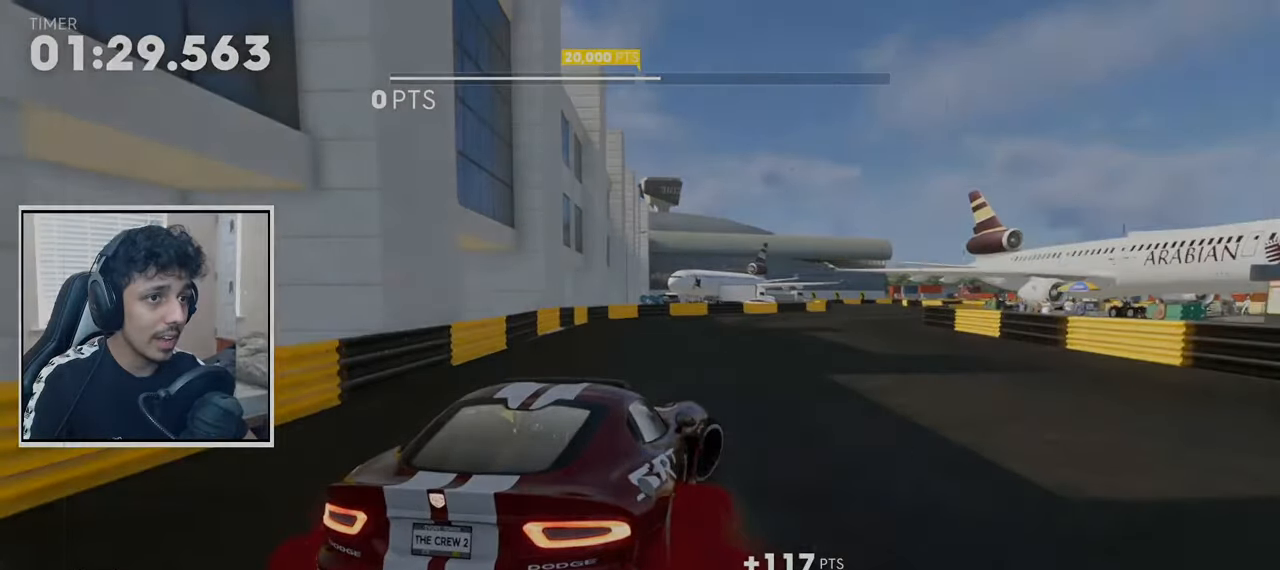
{"dt_ms": 500, "buttons": ["CROSS", "R2"], "left_stick": "center", "right_stick": "center", "events": []}
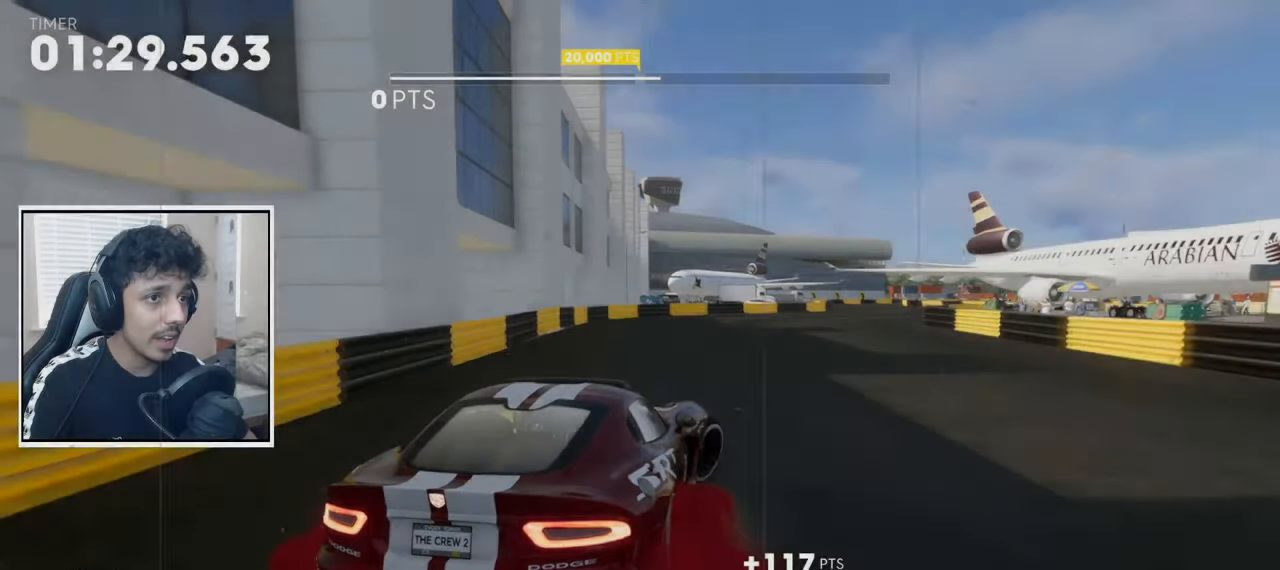
{"dt_ms": 500, "buttons": ["CROSS", "R2"], "left_stick": "center", "right_stick": "center", "events": []}
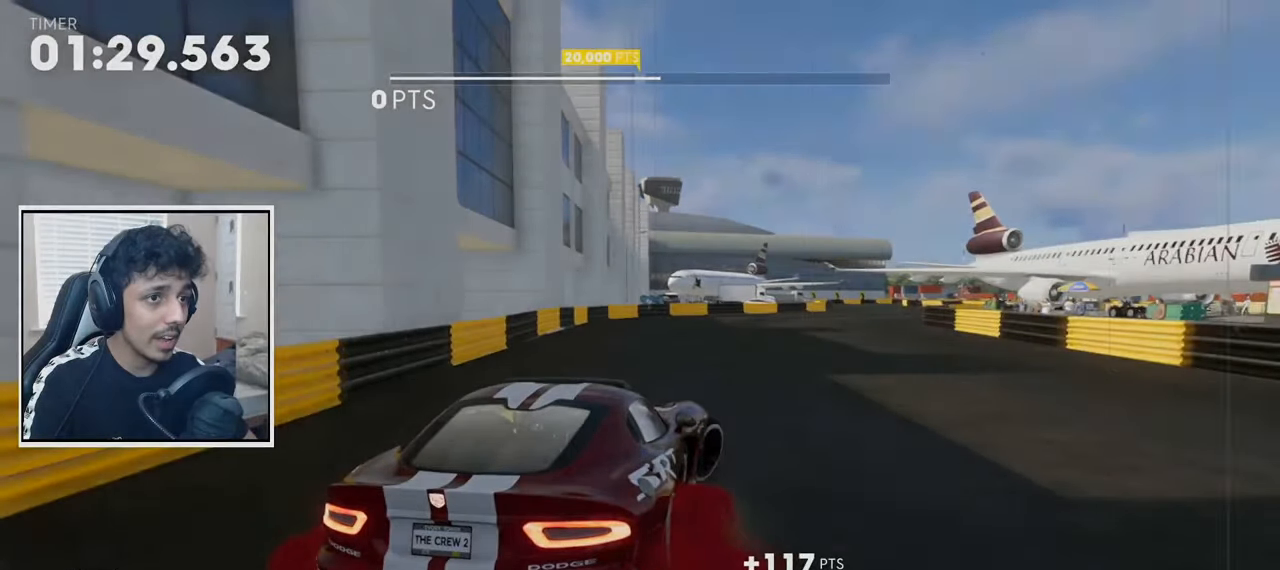
{"dt_ms": 500, "buttons": ["CROSS", "R2"], "left_stick": "center", "right_stick": "center", "events": []}
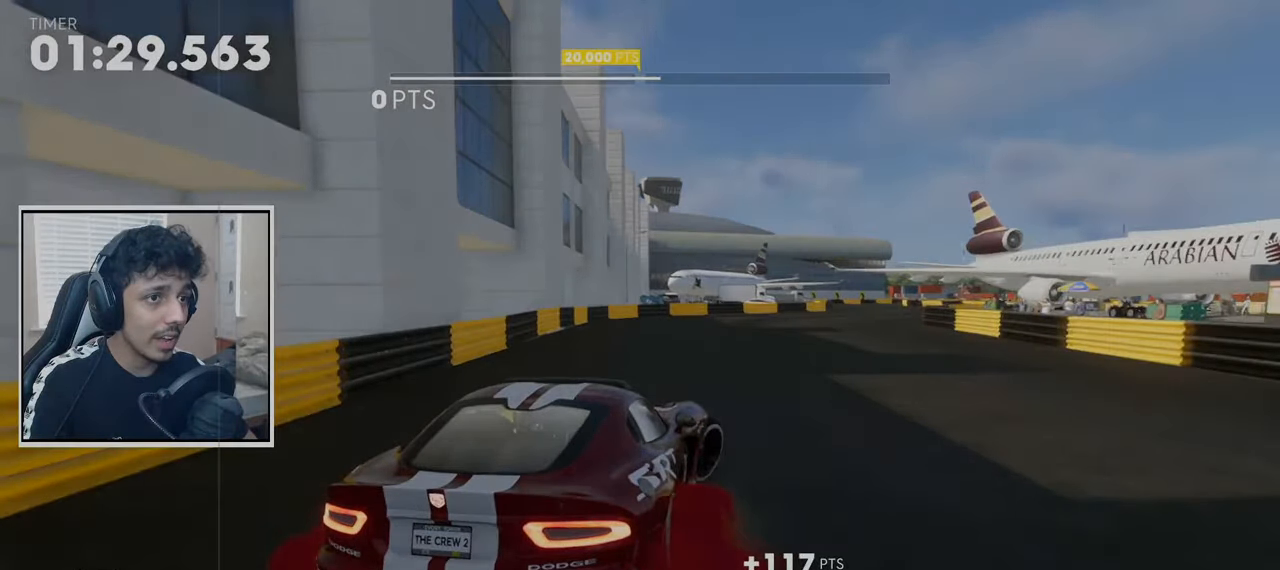
{"dt_ms": 500, "buttons": ["CROSS", "R2"], "left_stick": "center", "right_stick": "center", "events": []}
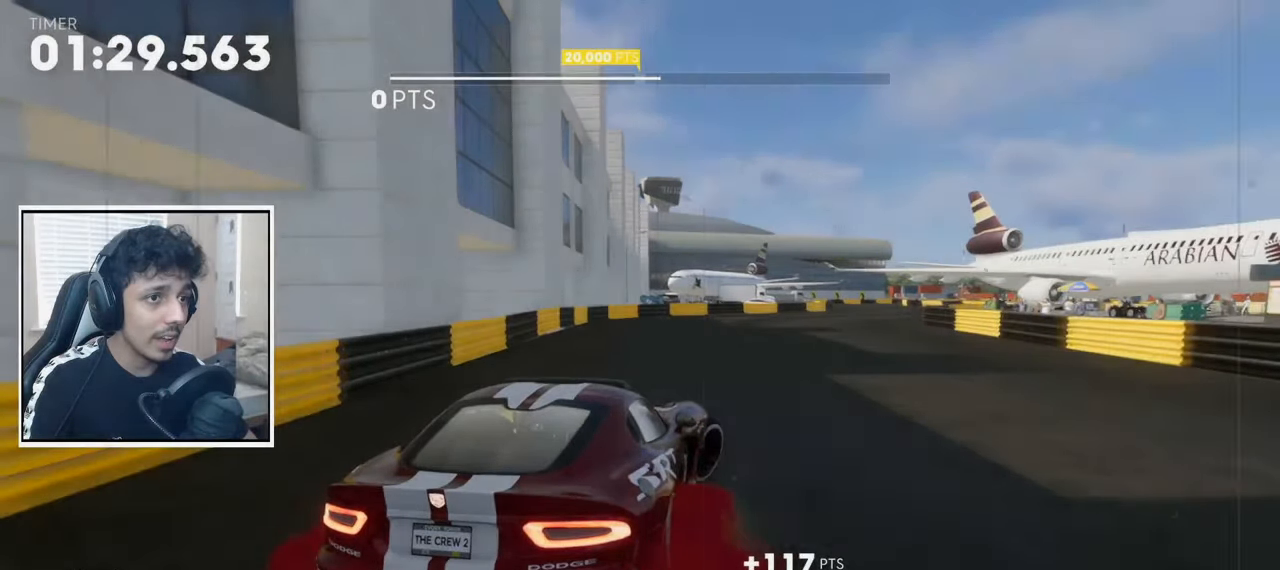
{"dt_ms": 500, "buttons": ["CROSS", "R2"], "left_stick": "center", "right_stick": "center", "events": []}
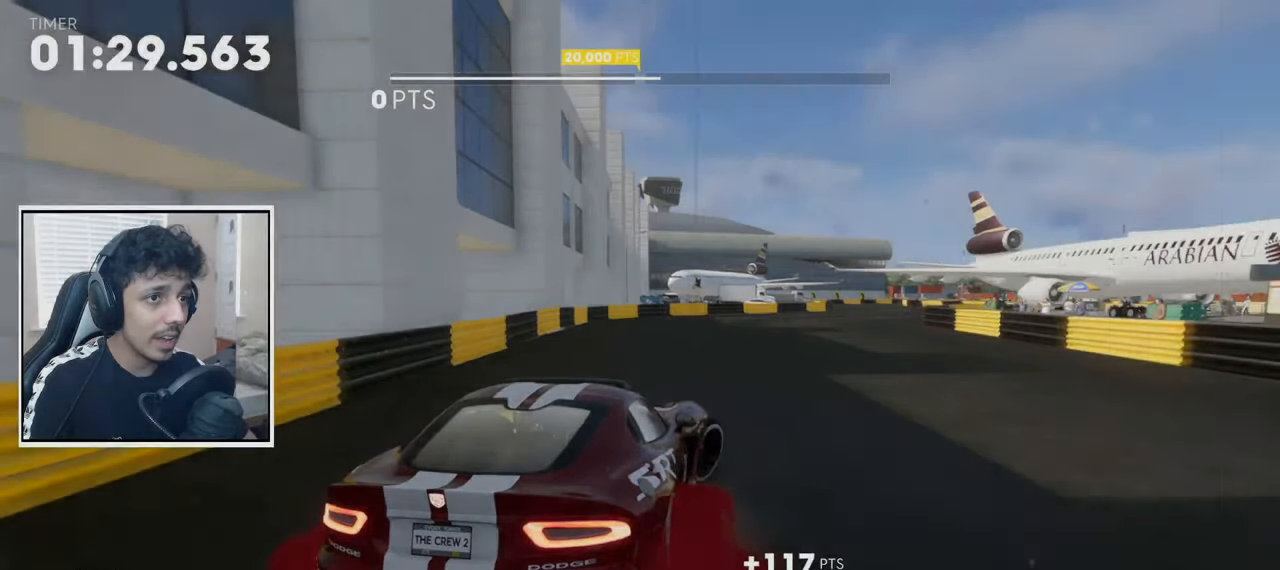
{"dt_ms": 500, "buttons": ["CROSS", "R2"], "left_stick": "center", "right_stick": "center", "events": []}
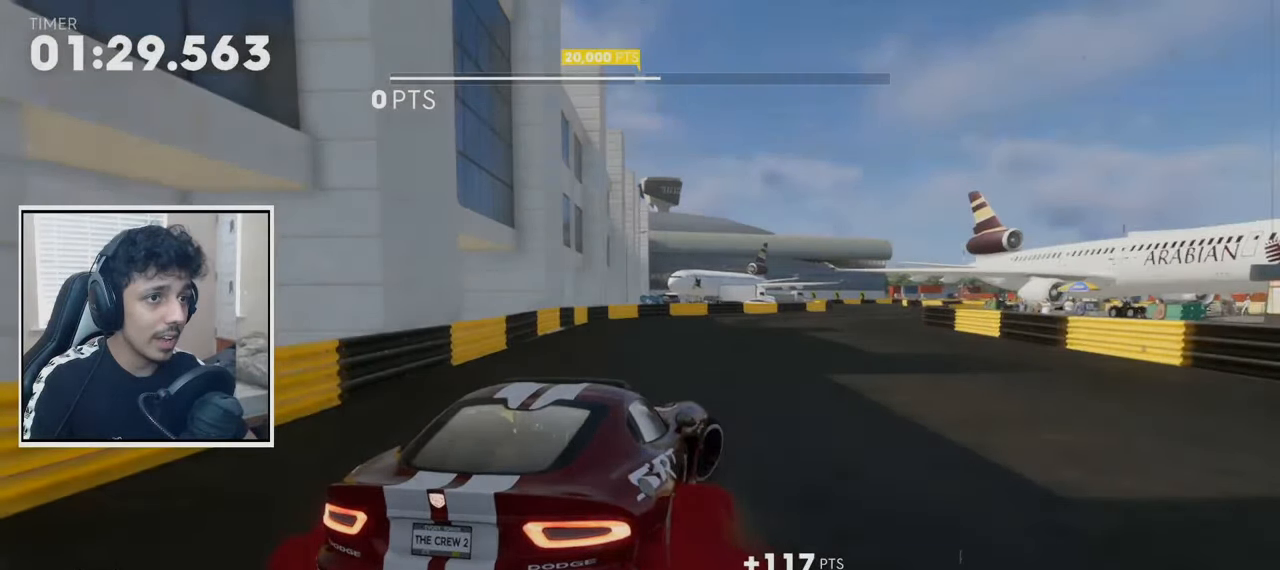
{"dt_ms": 500, "buttons": ["CROSS", "R2"], "left_stick": "center", "right_stick": "center", "events": []}
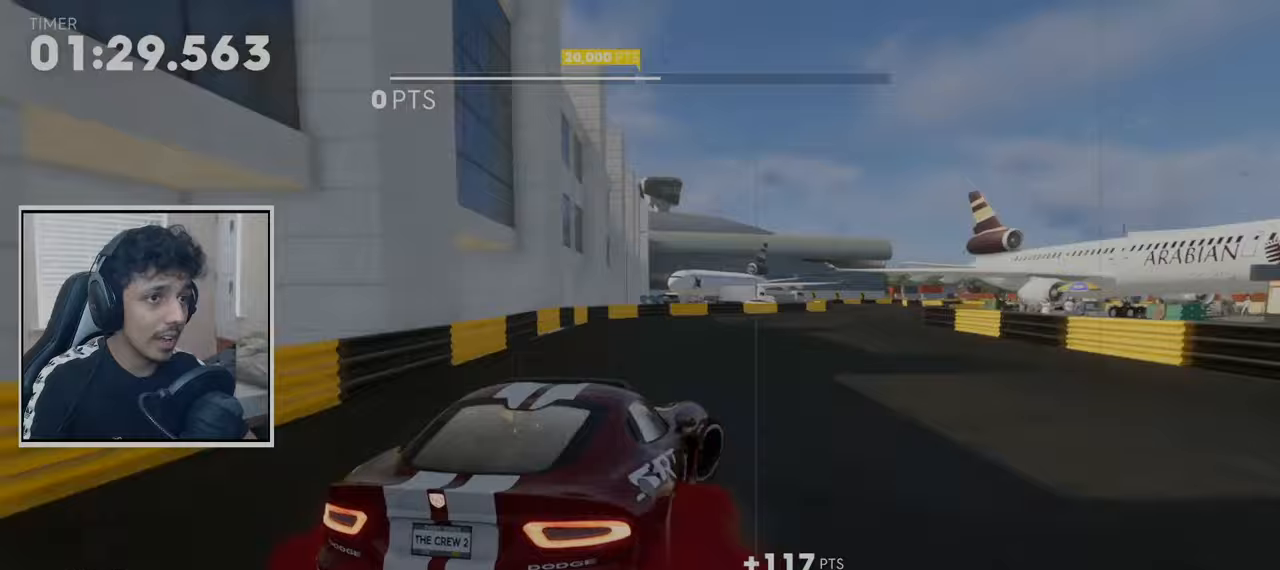
{"dt_ms": 500, "buttons": ["CROSS", "R2"], "left_stick": "center", "right_stick": "center", "events": []}
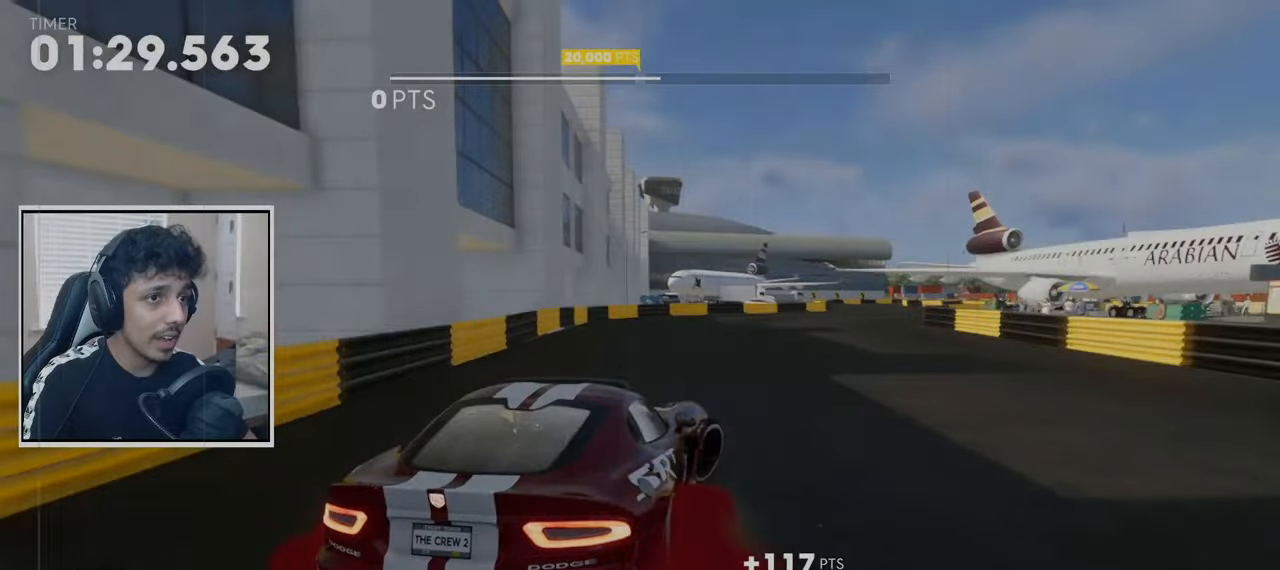
{"dt_ms": 500, "buttons": ["CROSS", "R2"], "left_stick": "center", "right_stick": "center", "events": []}
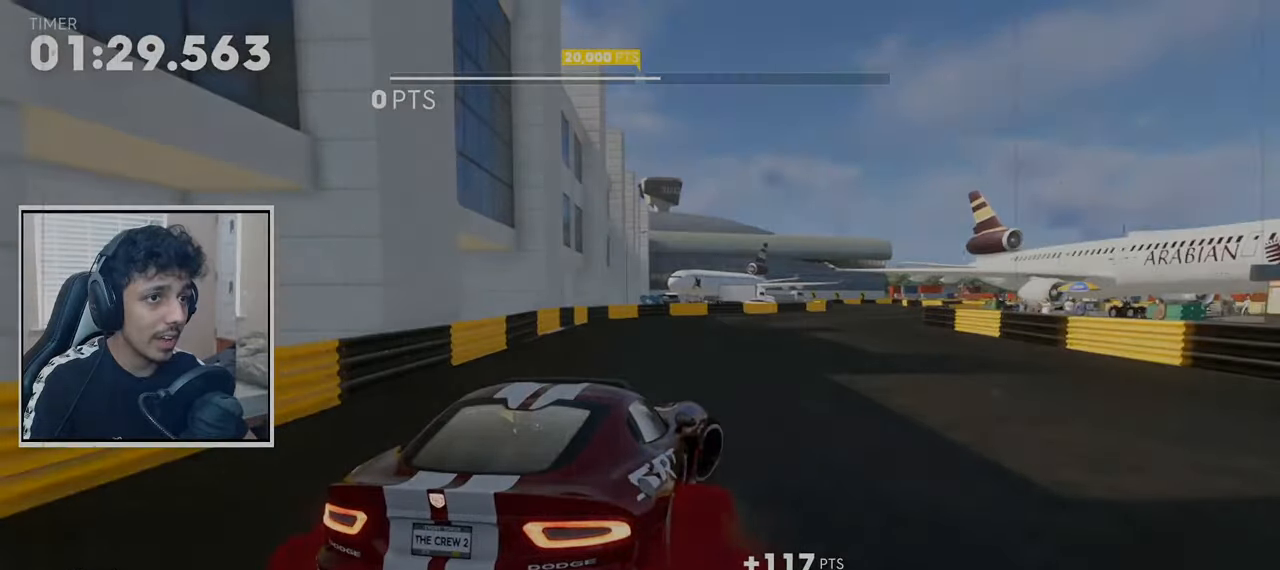
{"dt_ms": 500, "buttons": ["CROSS", "R2"], "left_stick": "center", "right_stick": "center", "events": []}
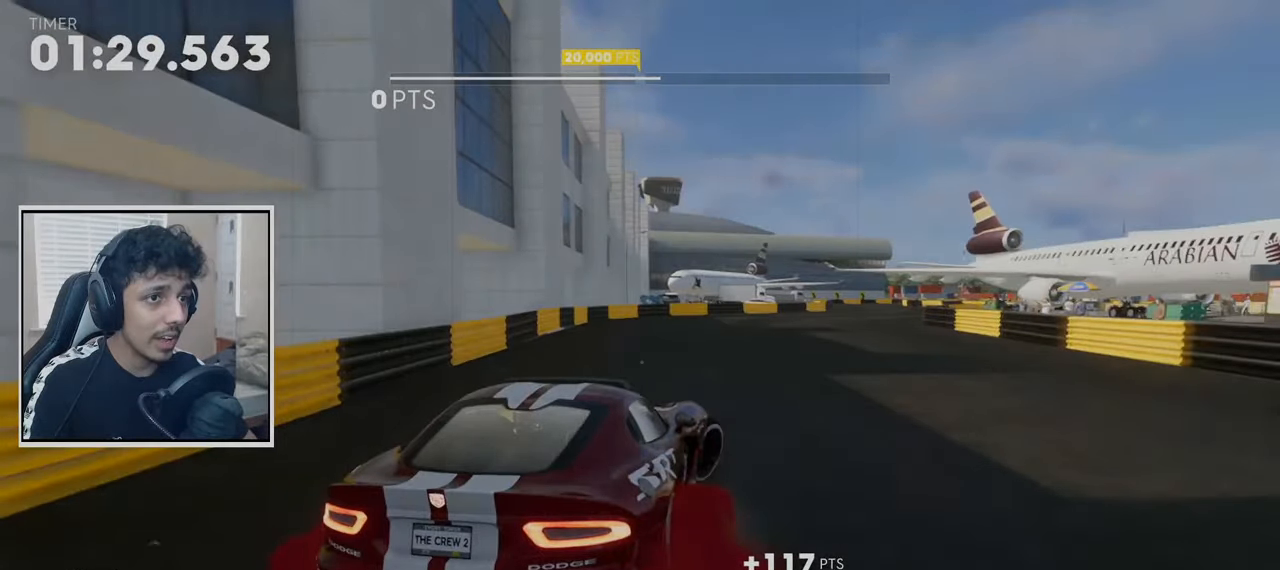
{"dt_ms": 500, "buttons": ["CROSS", "R2"], "left_stick": "center", "right_stick": "center", "events": []}
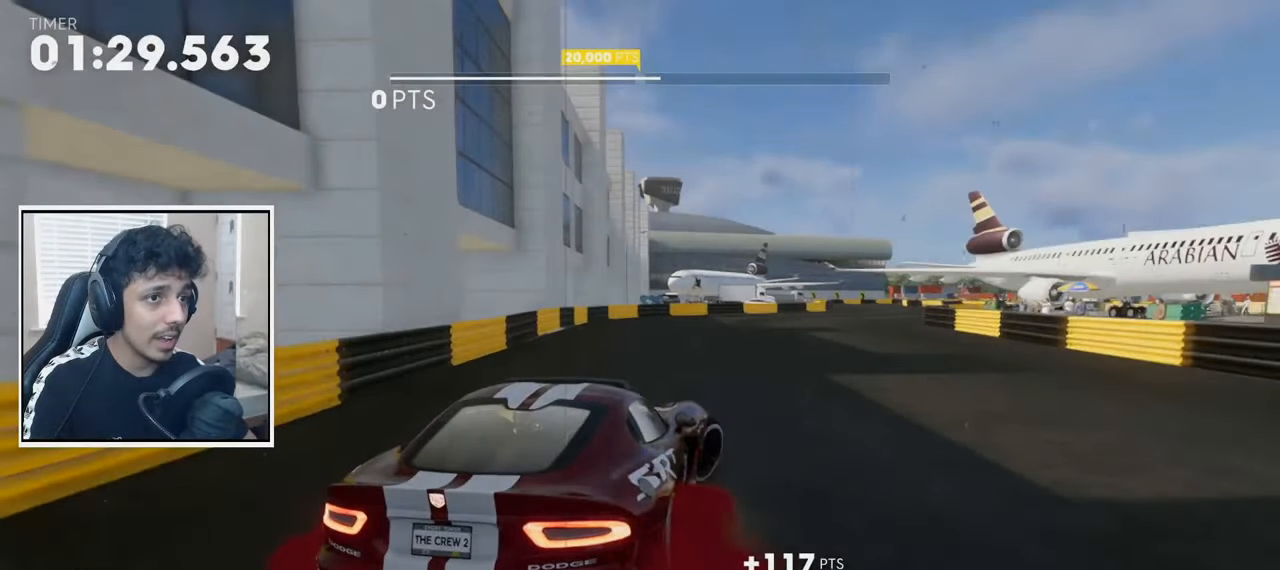
{"dt_ms": 500, "buttons": ["CROSS", "R2"], "left_stick": "center", "right_stick": "center", "events": []}
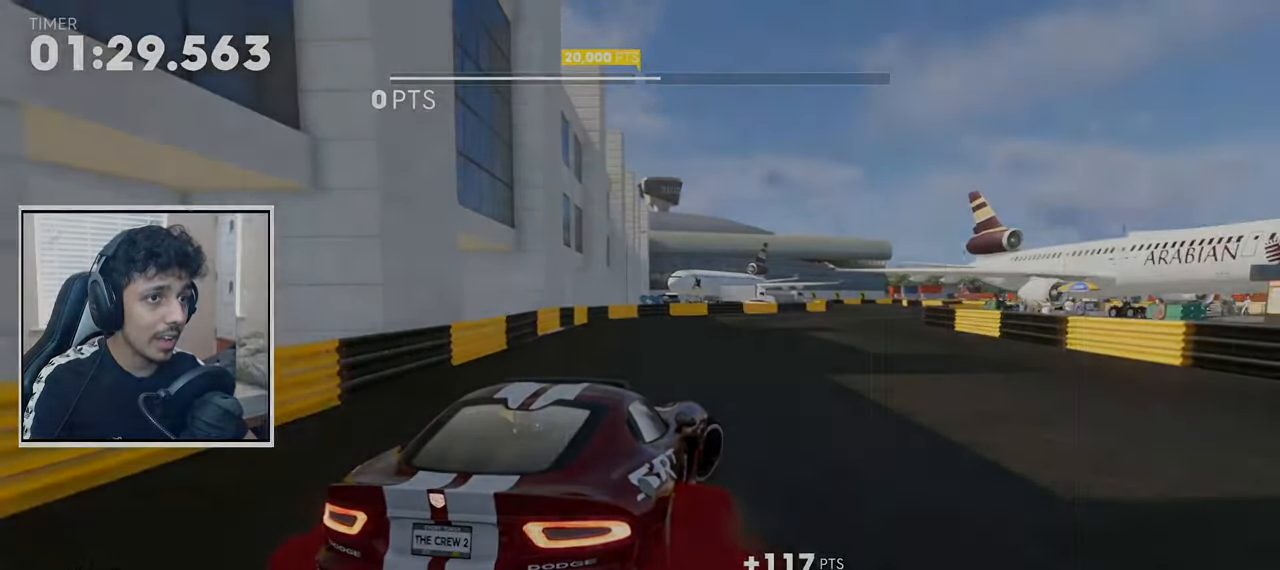
{"dt_ms": 500, "buttons": ["CROSS", "R2"], "left_stick": "center", "right_stick": "center", "events": []}
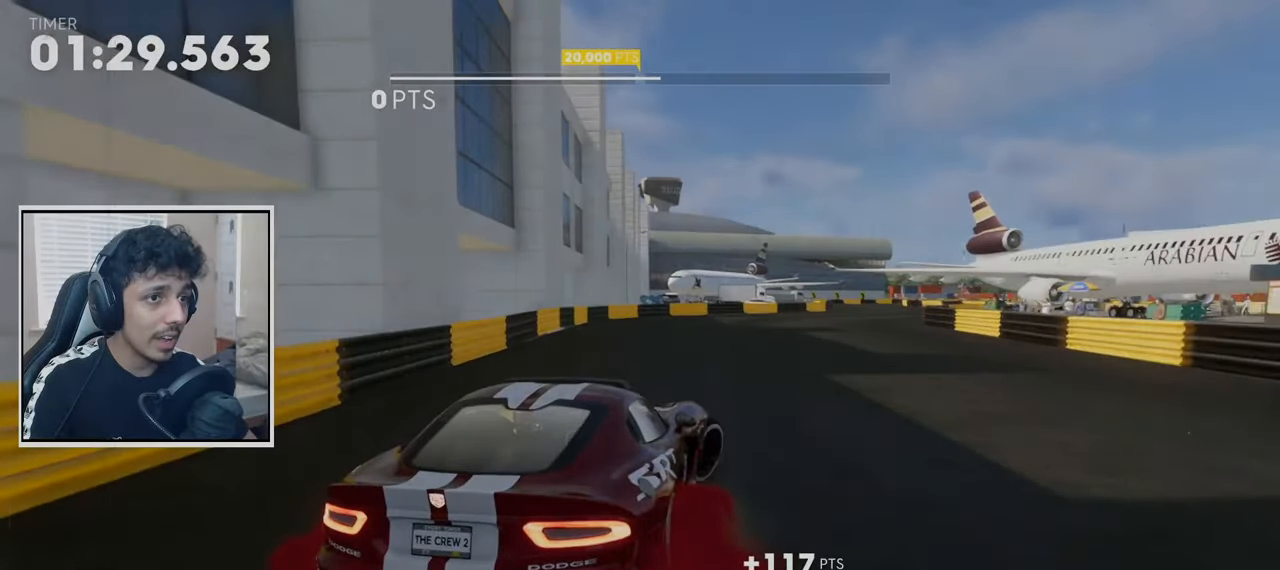
{"dt_ms": 500, "buttons": ["CROSS", "R2"], "left_stick": "center", "right_stick": "center", "events": []}
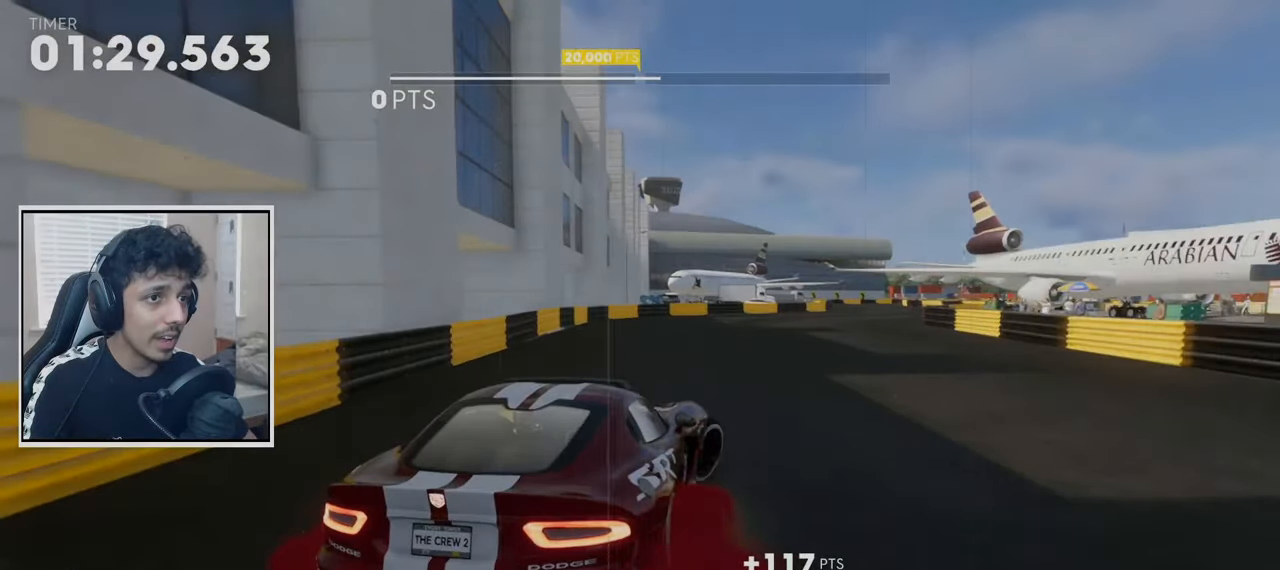
{"dt_ms": 500, "buttons": ["CROSS", "R2"], "left_stick": "center", "right_stick": "center", "events": []}